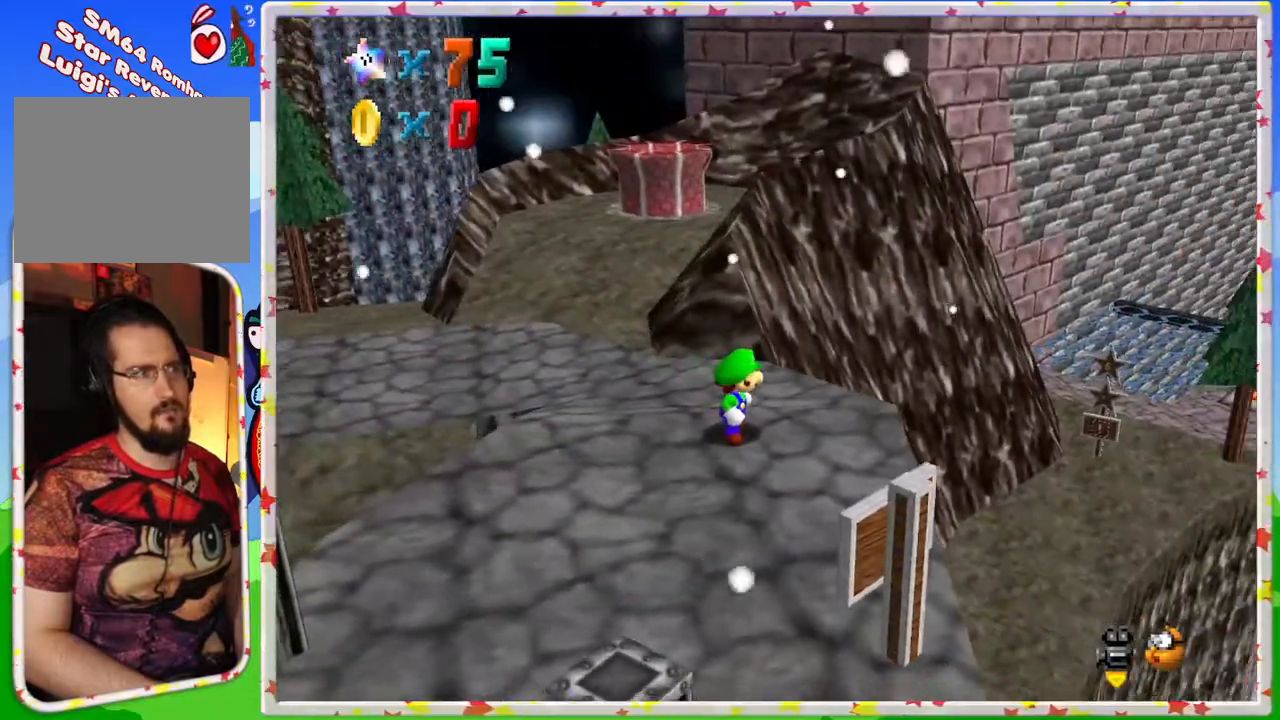
Gameplay with a controller (Nintendo layout); each line is a JSON object with the inputs held at the frame after it. "events" lists button and stick changes between this image and that frame as [ms after this image, input, new state], when the widget could be followed in between. Not read: L3 R3.
{"buttons": [], "left_stick": "center", "events": [[100, "C_RIGHT", "down"], [183, "C_RIGHT", "up"], [317, "C_RIGHT", "down"], [400, "C_RIGHT", "up"]]}
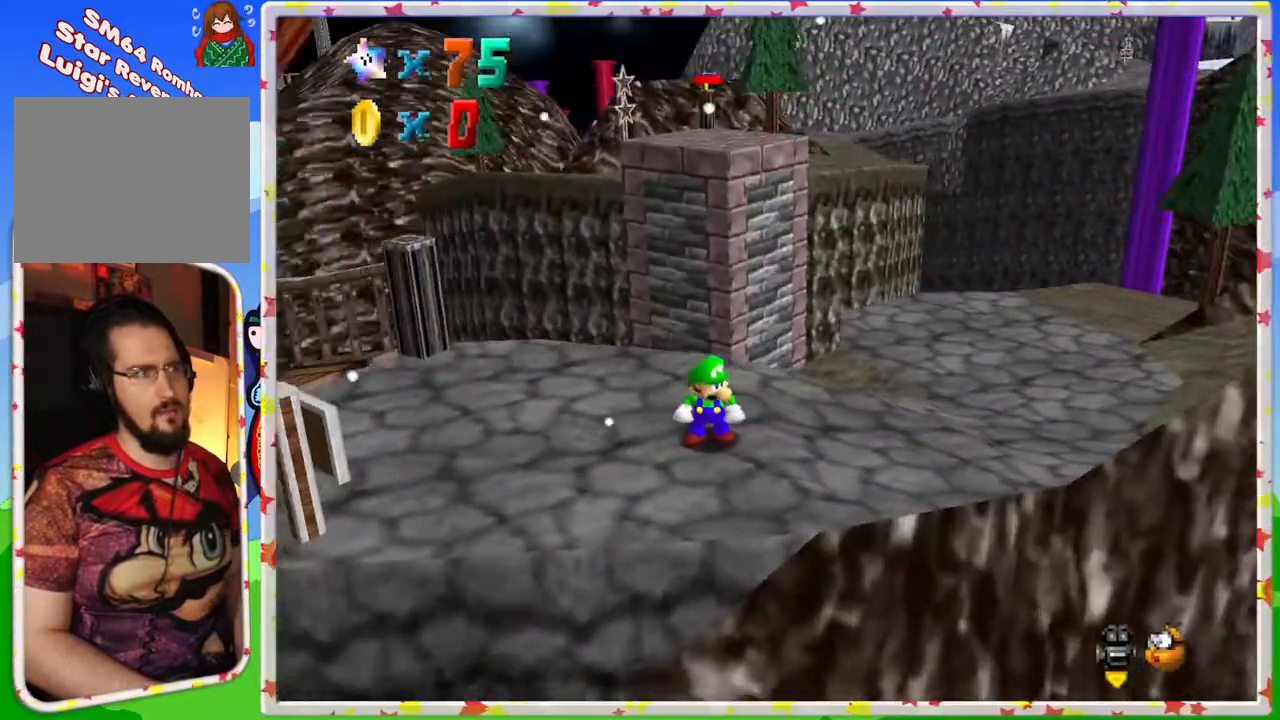
{"buttons": ["C_LEFT"], "left_stick": "center", "events": [[217, "C_LEFT", "down"], [333, "C_LEFT", "up"], [433, "C_LEFT", "down"]]}
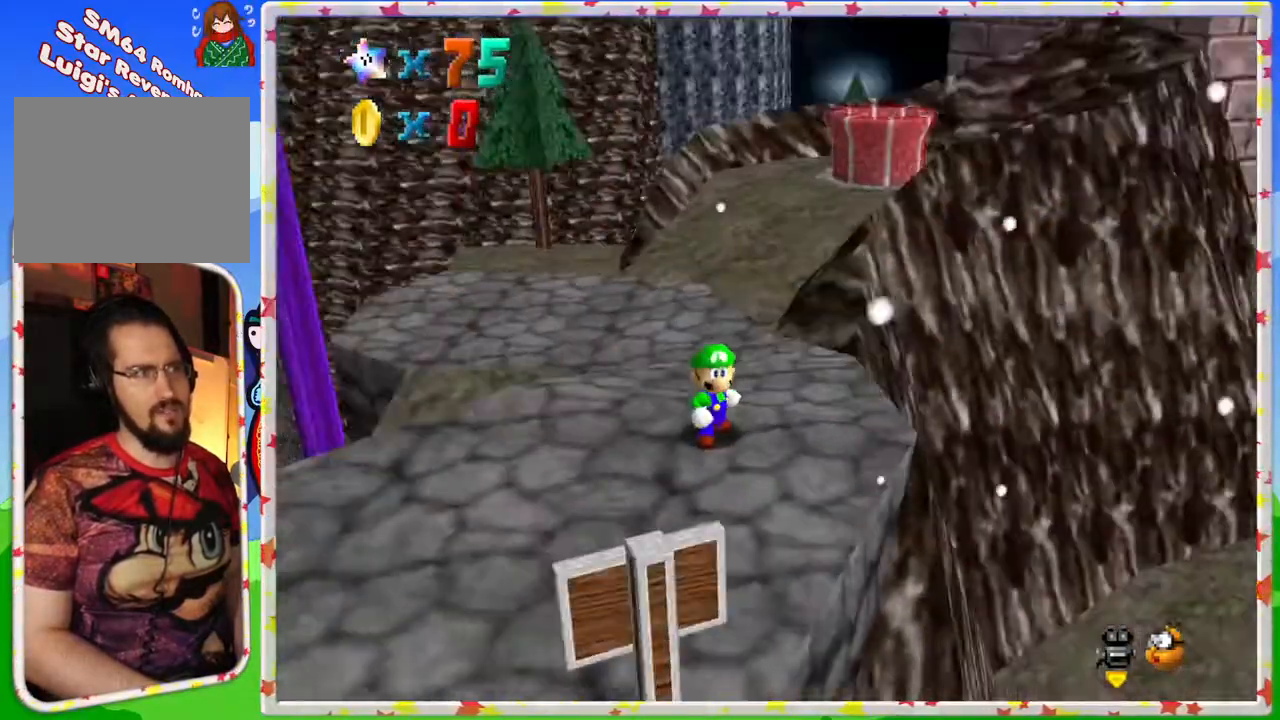
{"buttons": [], "left_stick": "center", "events": [[50, "C_LEFT", "up"]]}
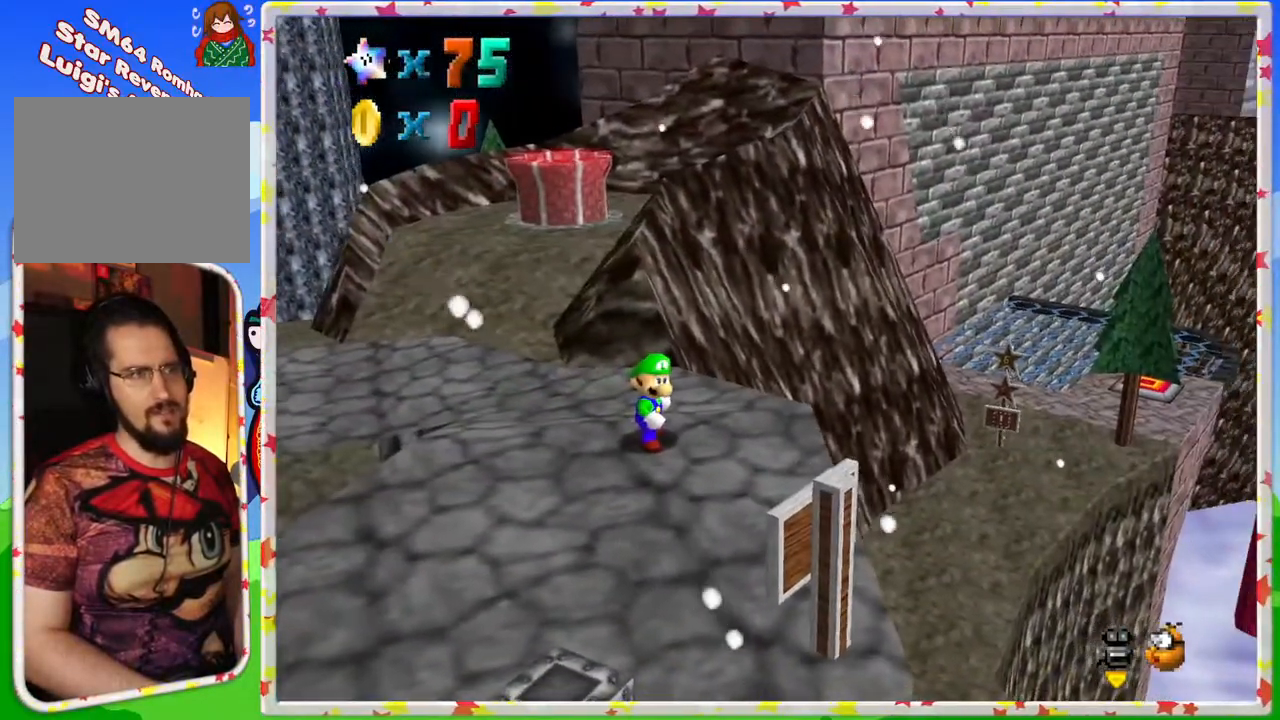
{"buttons": [], "left_stick": "center", "events": [[50, "C_LEFT", "down"], [133, "C_LEFT", "up"]]}
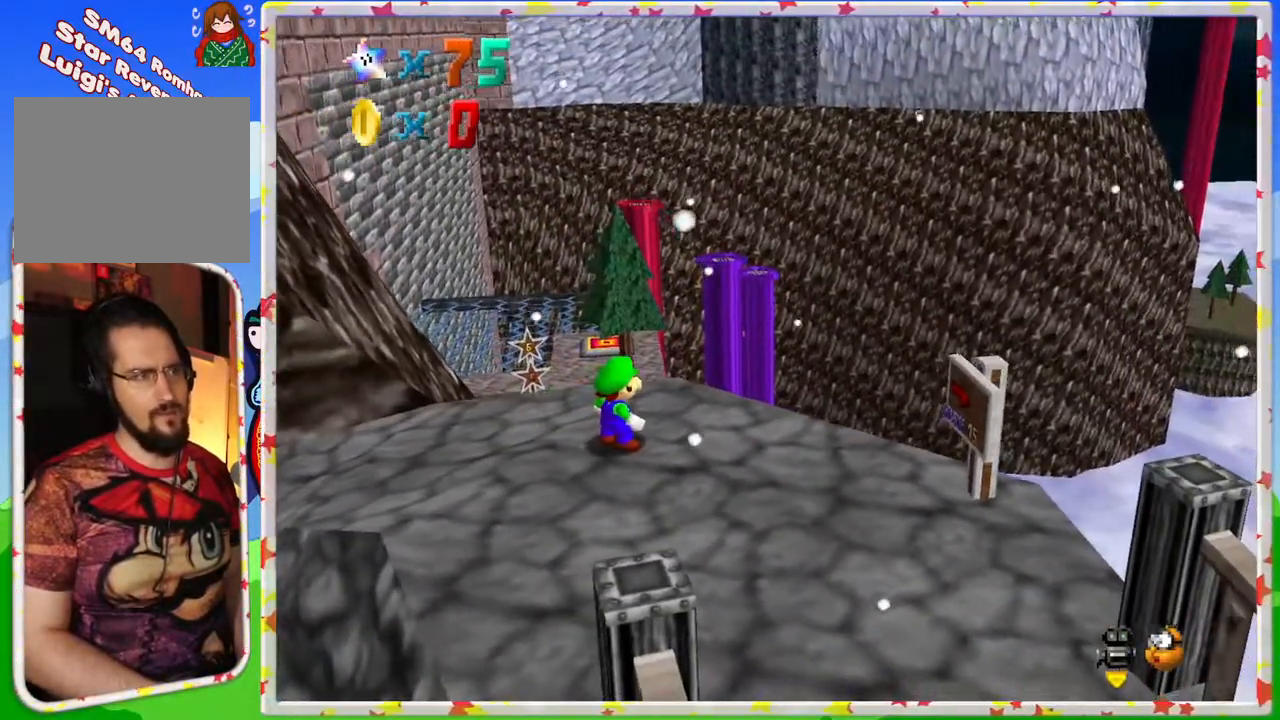
{"buttons": [], "left_stick": "center", "events": [[17, "C_RIGHT", "down"], [100, "C_RIGHT", "up"]]}
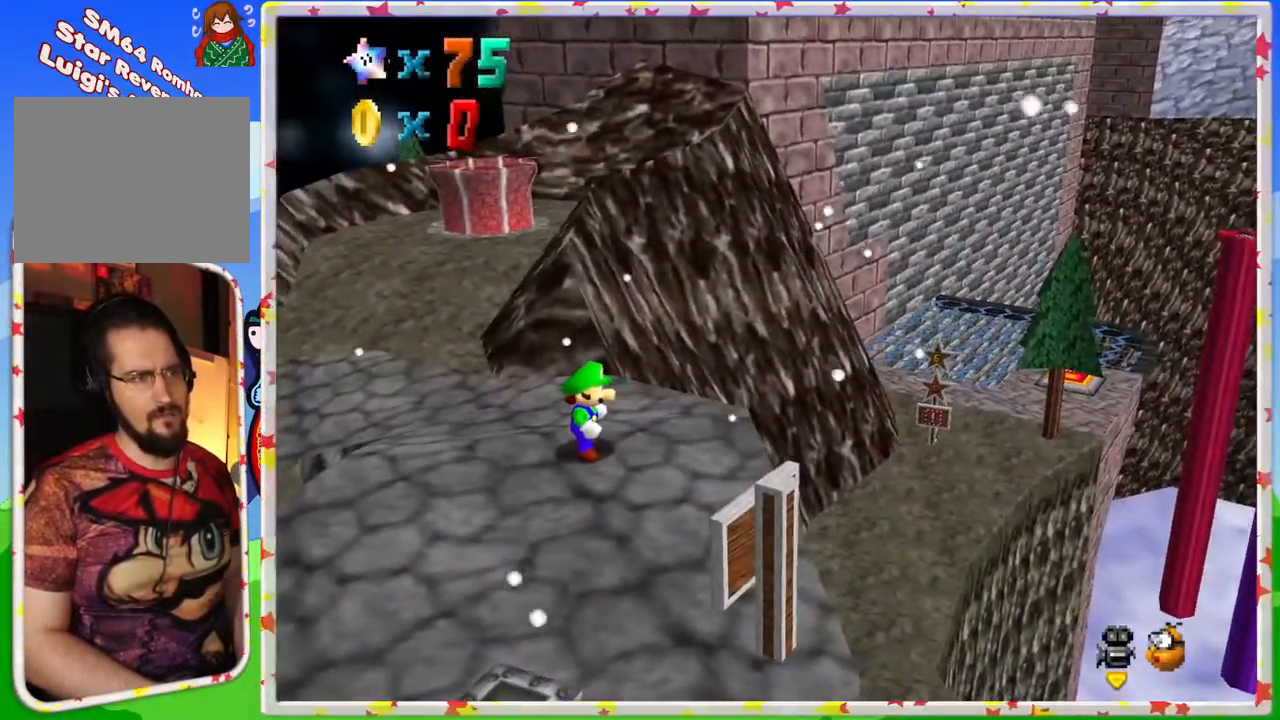
{"buttons": [], "left_stick": "center", "events": []}
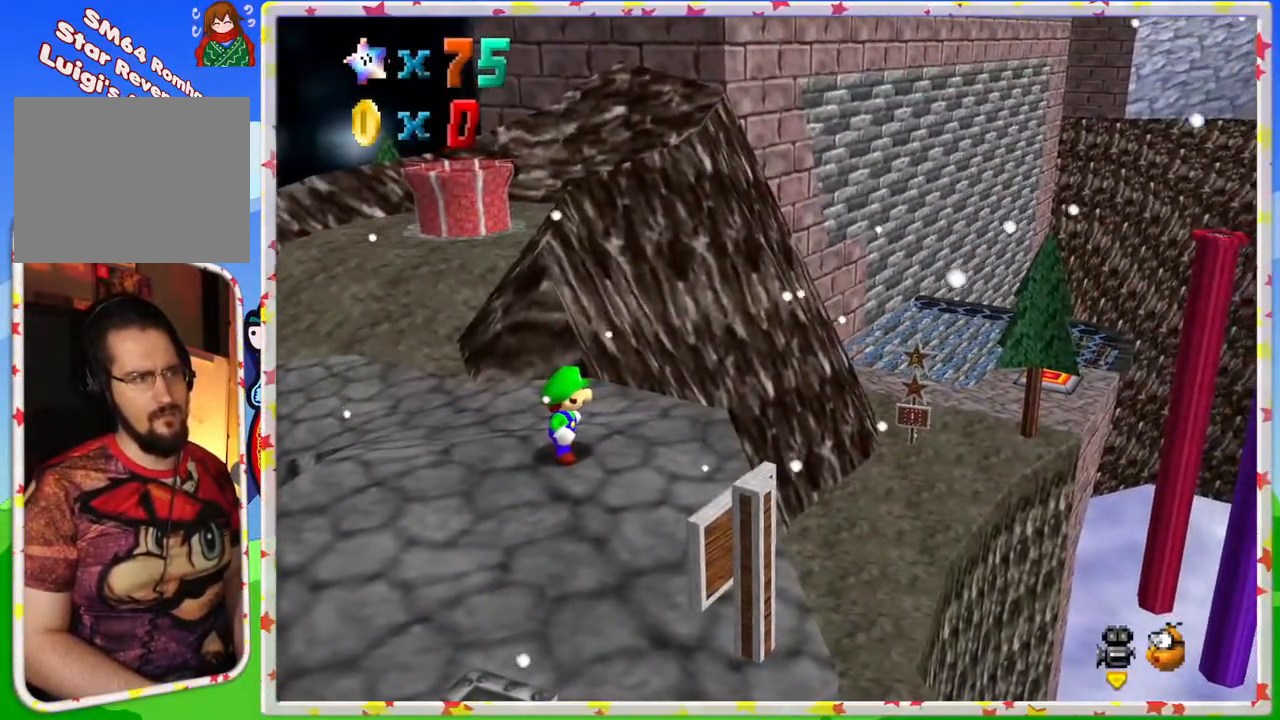
{"buttons": [], "left_stick": "center", "events": []}
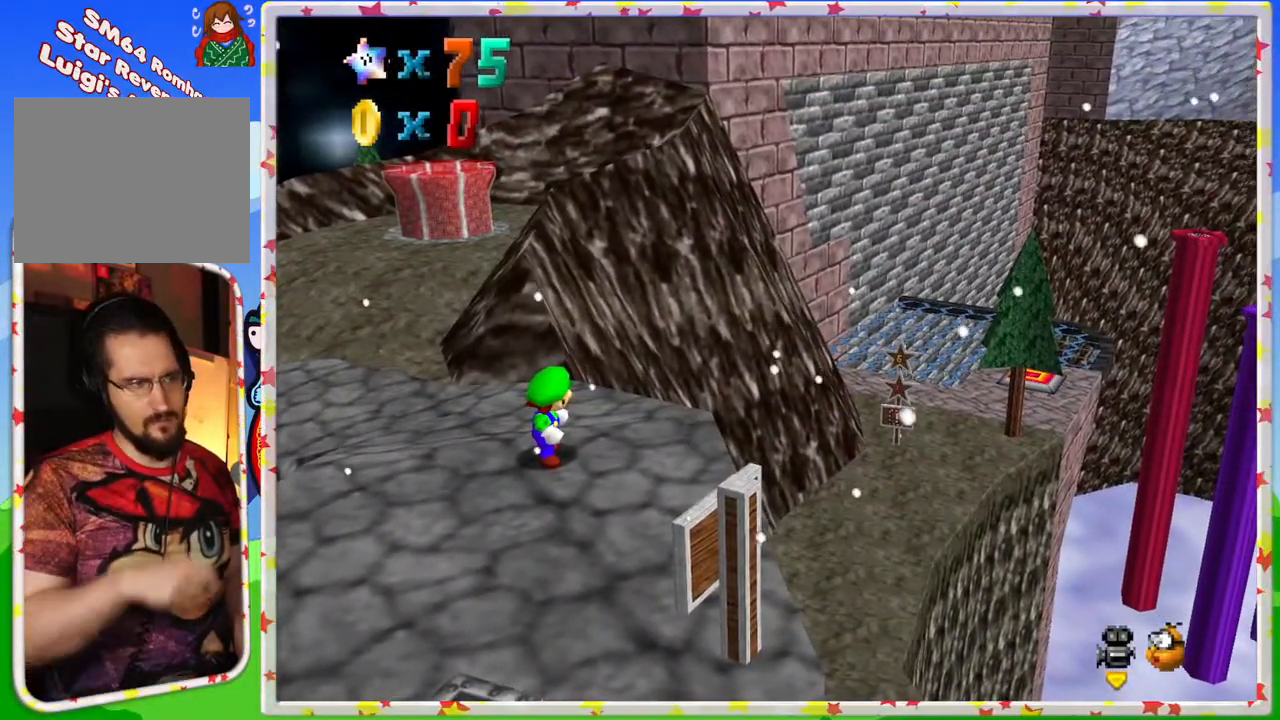
{"buttons": [], "left_stick": "center", "events": []}
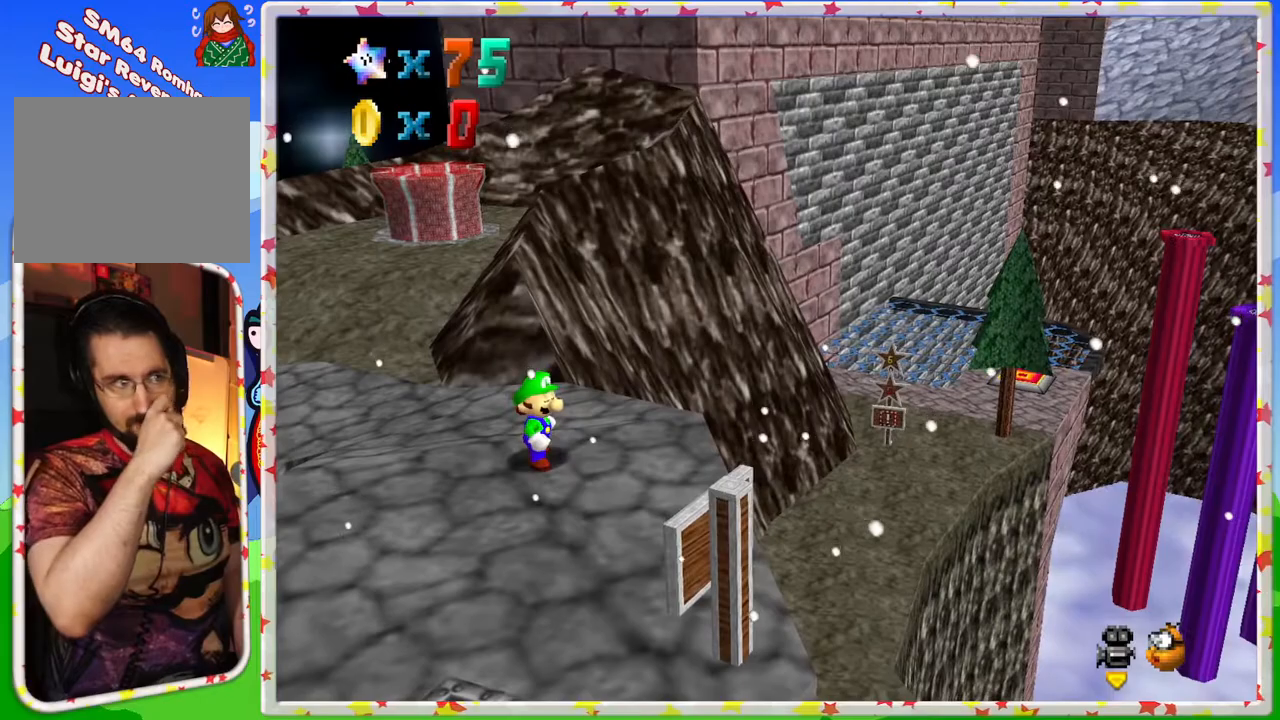
{"buttons": [], "left_stick": "center", "events": []}
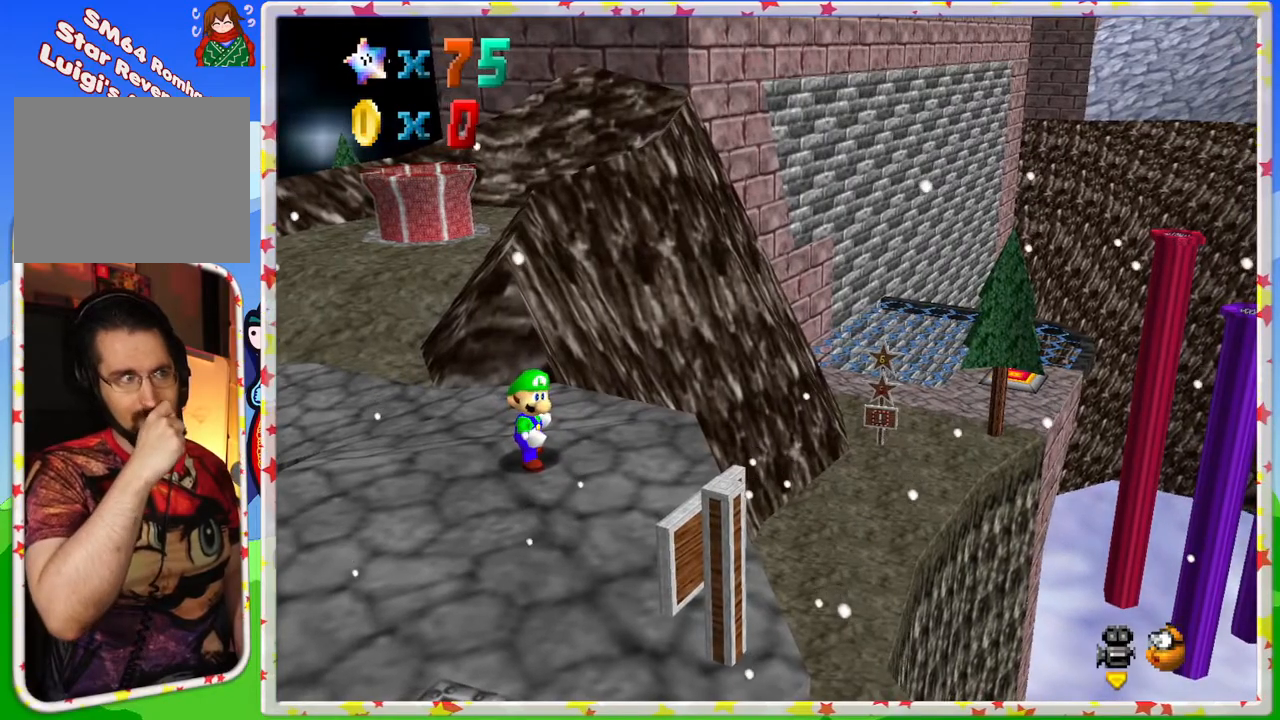
{"buttons": [], "left_stick": "center", "events": []}
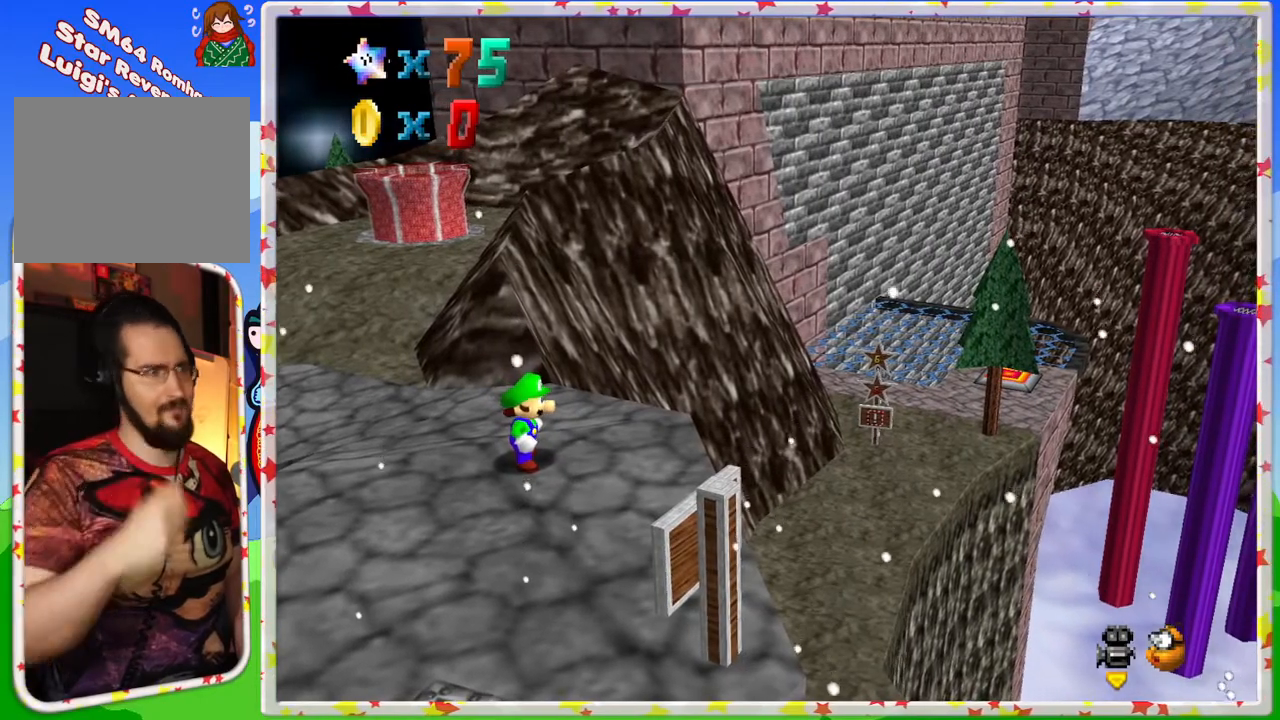
{"buttons": ["C_LEFT"], "left_stick": "center", "events": [[467, "C_LEFT", "down"]]}
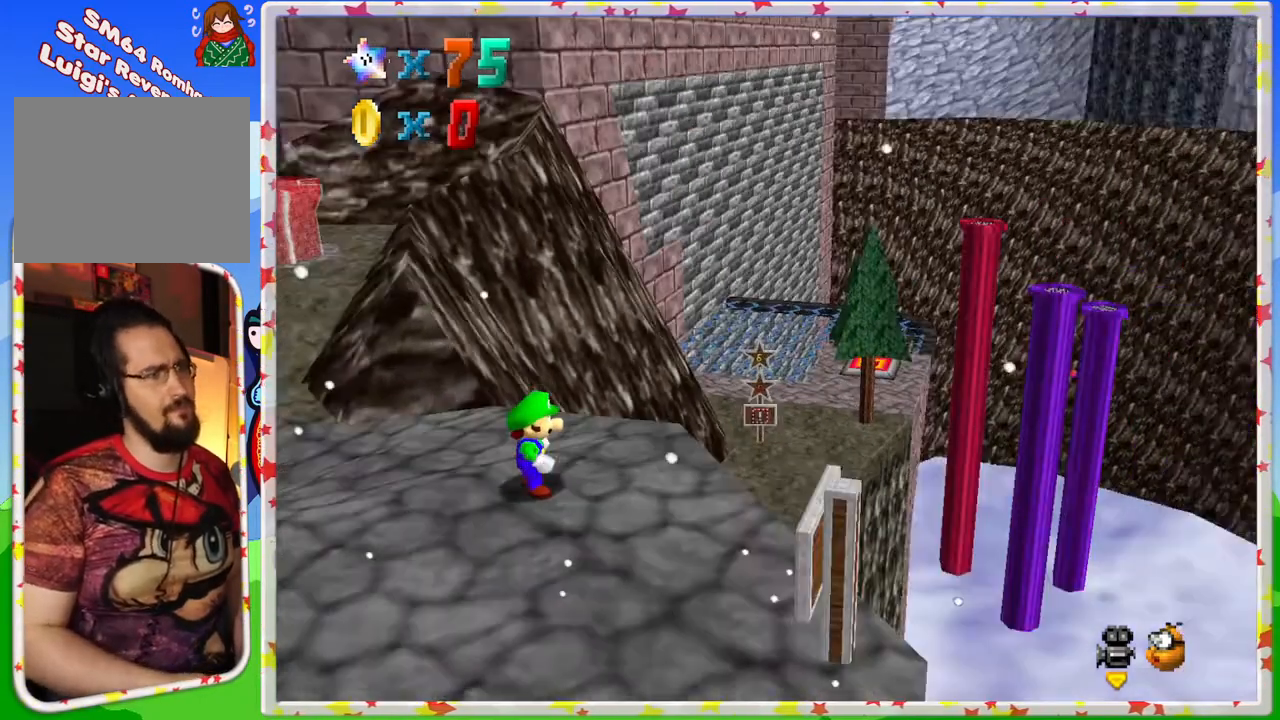
{"buttons": [], "left_stick": "center", "events": [[100, "C_LEFT", "up"]]}
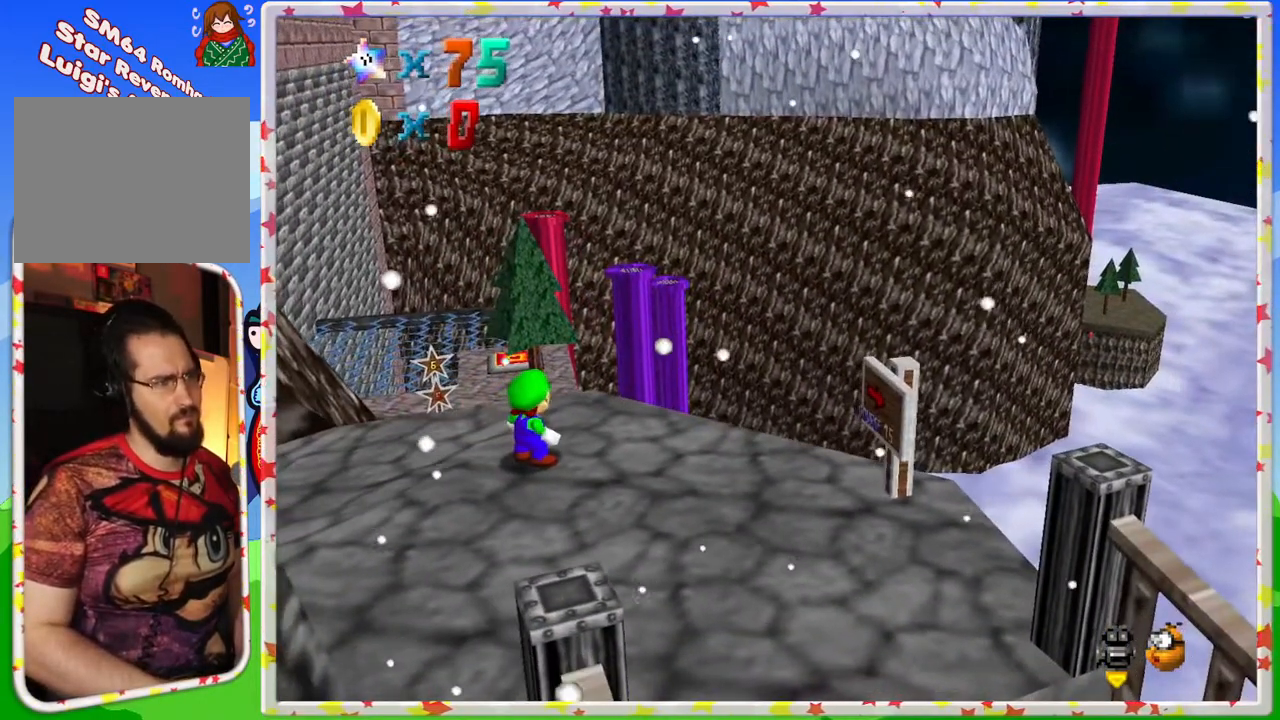
{"buttons": ["C_LEFT"], "left_stick": "center", "events": [[483, "C_LEFT", "down"]]}
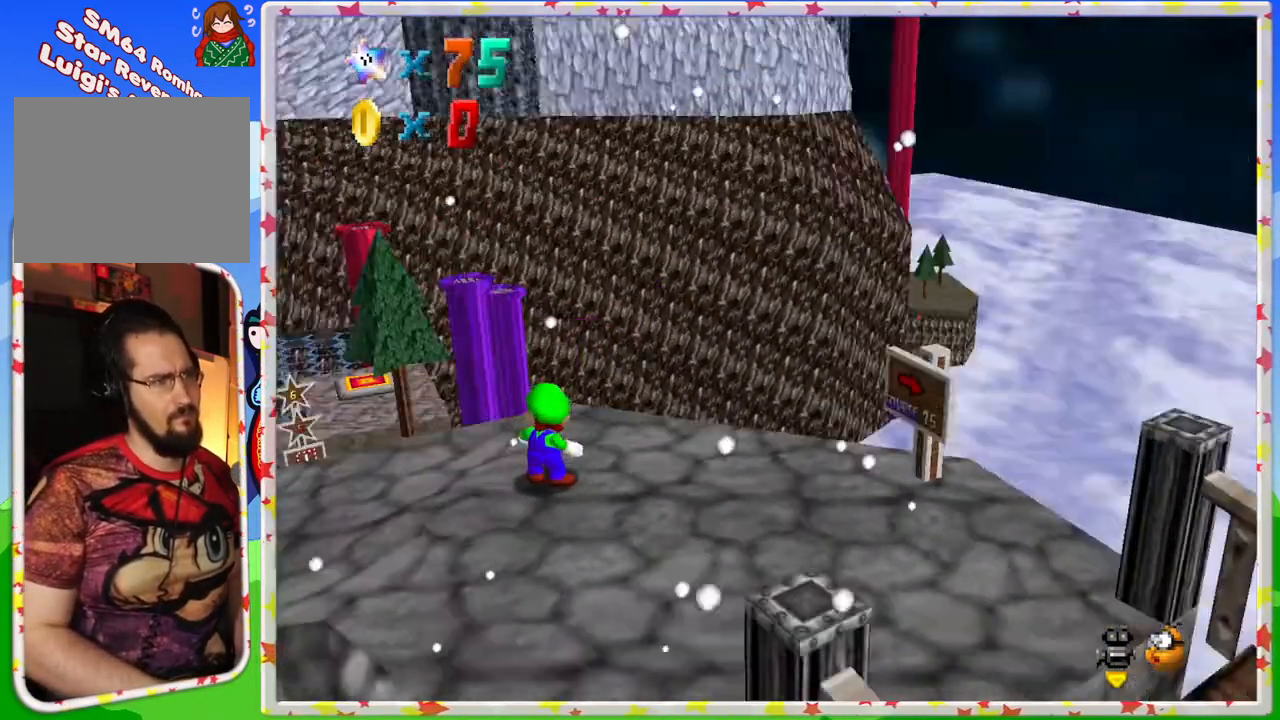
{"buttons": [], "left_stick": "center", "events": [[50, "C_LEFT", "up"], [167, "C_LEFT", "down"], [283, "C_LEFT", "up"], [367, "C_LEFT", "down"], [450, "C_LEFT", "up"]]}
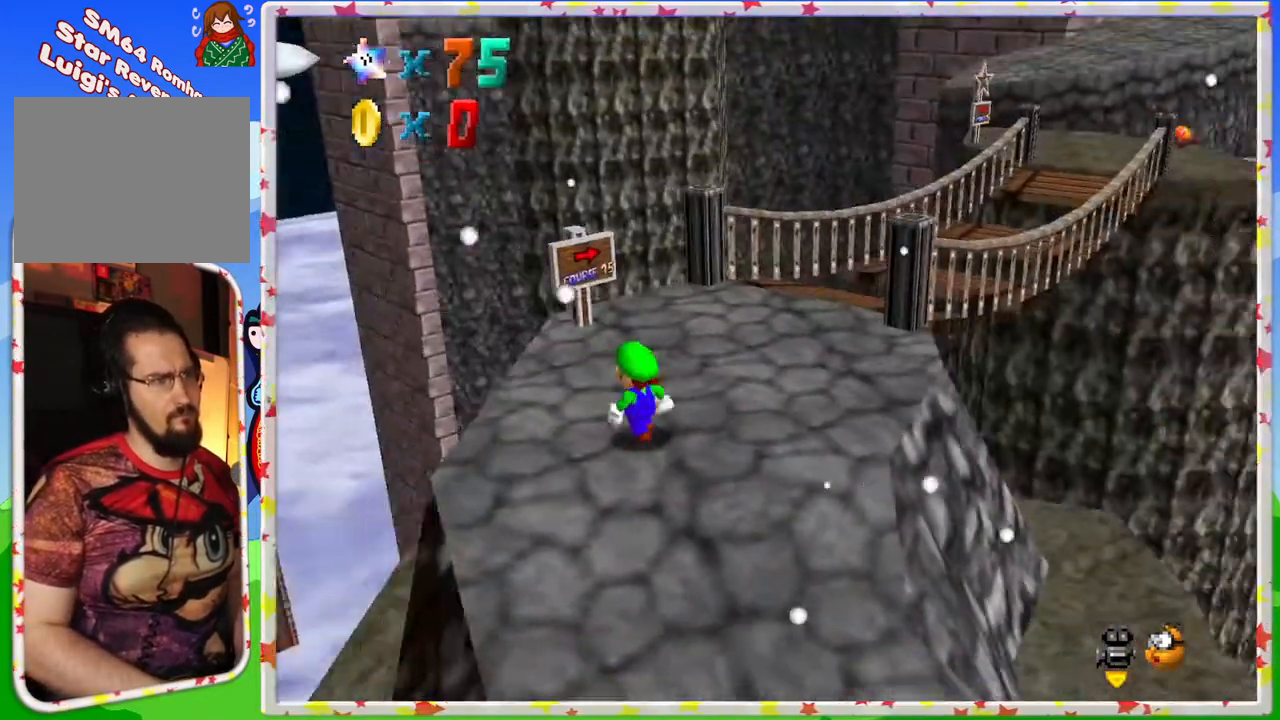
{"buttons": [], "left_stick": "up", "events": [[33, "left_stick", "up"], [183, "C_LEFT", "down"], [283, "C_LEFT", "up"]]}
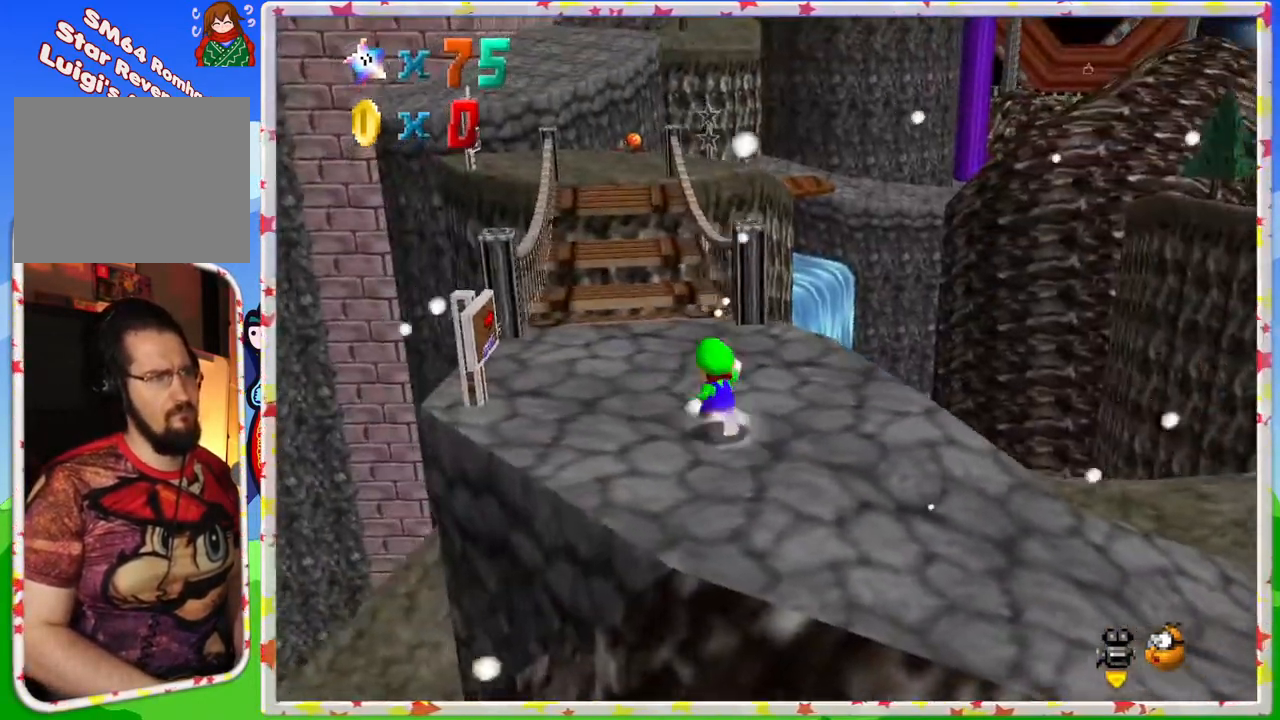
{"buttons": [], "left_stick": "up", "events": []}
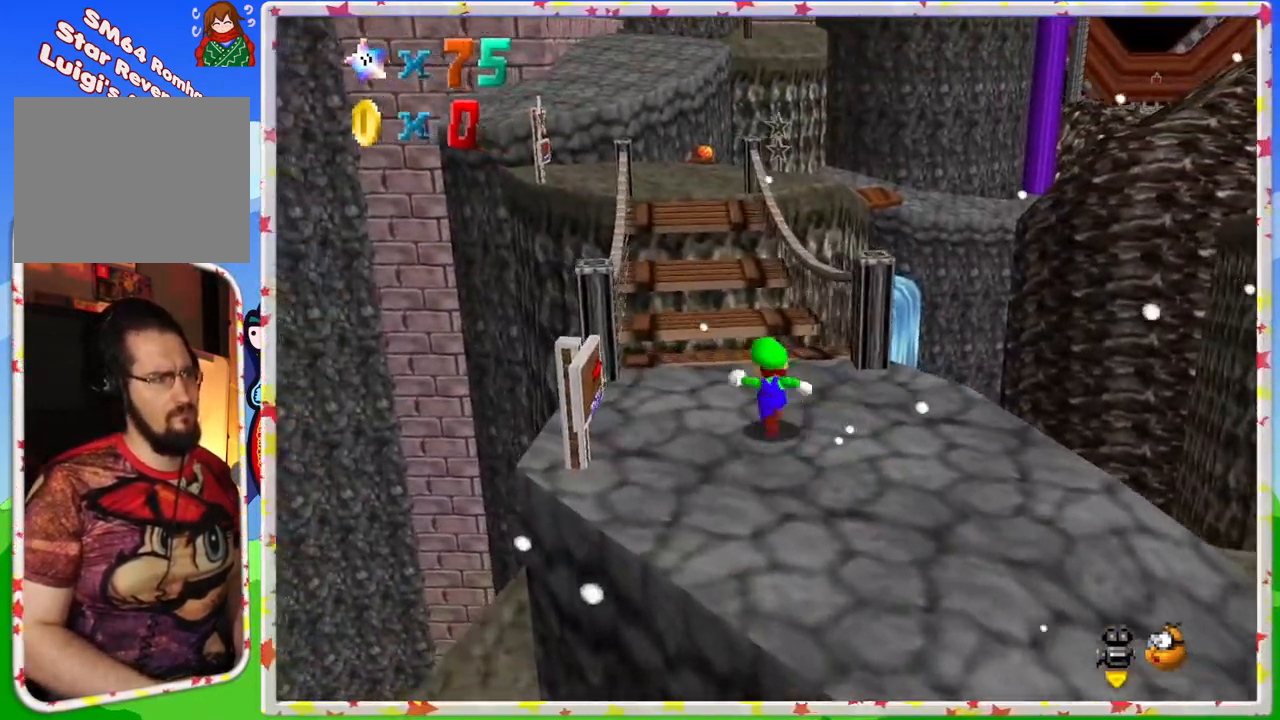
{"buttons": ["Z"], "left_stick": "up", "events": [[450, "Z", "down"]]}
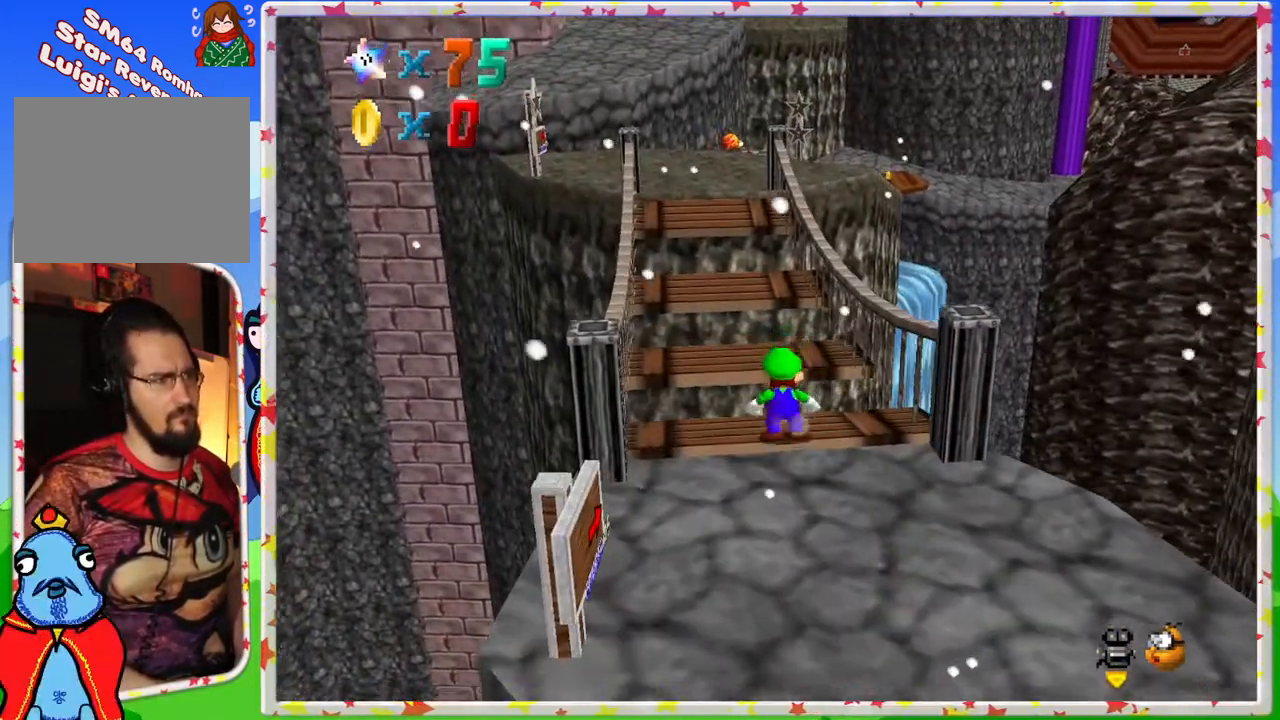
{"buttons": ["Z"], "left_stick": "down", "events": [[50, "A", "down"], [333, "A", "up"], [367, "left_stick", "center"], [433, "left_stick", "down"]]}
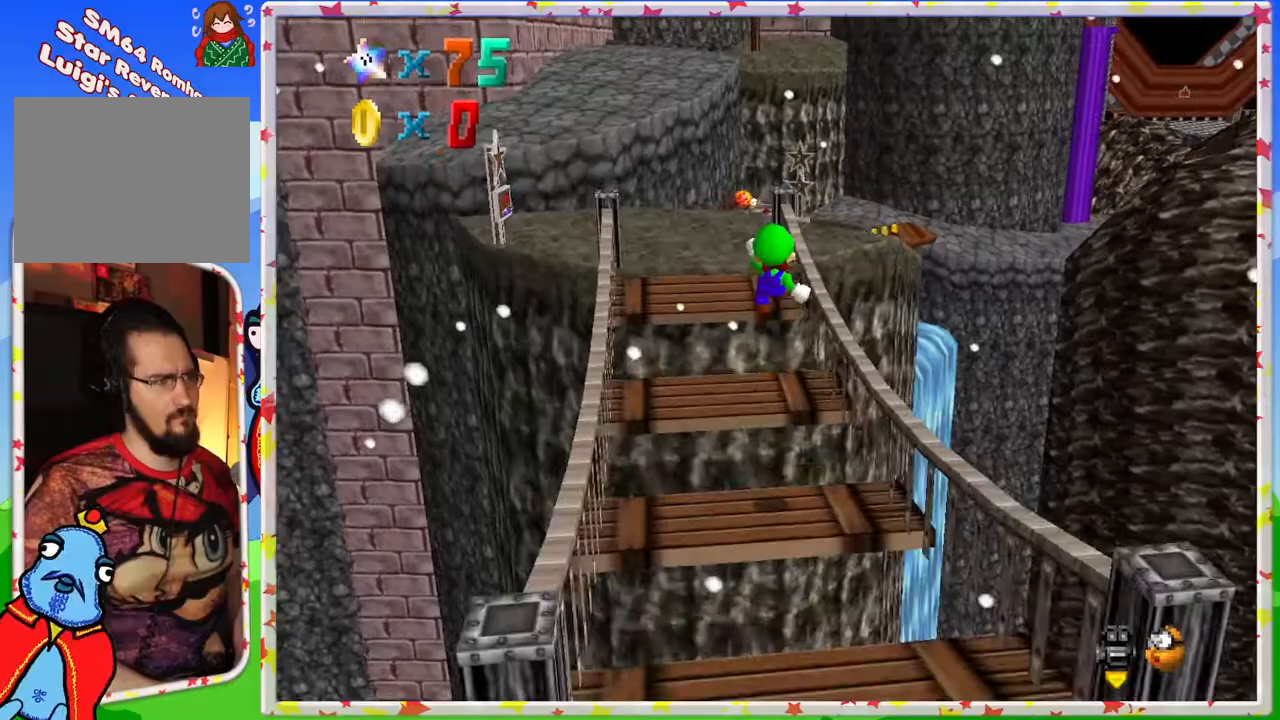
{"buttons": ["Z"], "left_stick": "up", "events": [[417, "left_stick", "center"], [467, "left_stick", "up"]]}
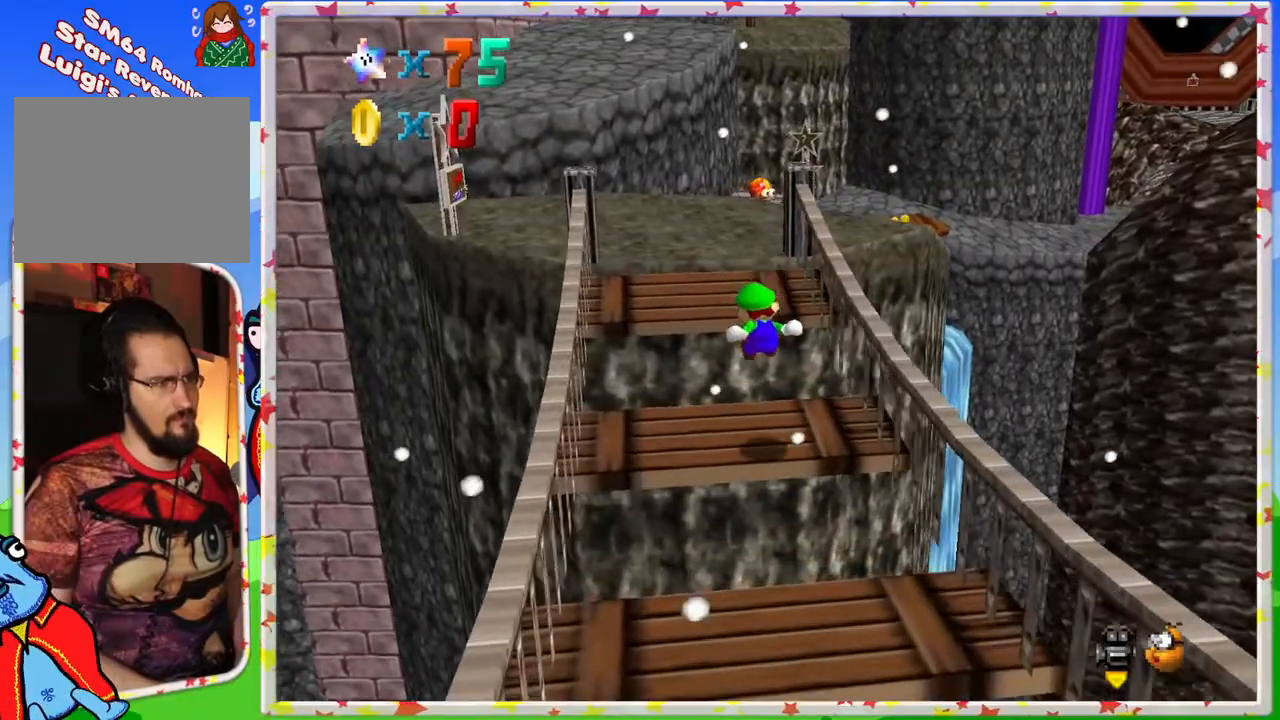
{"buttons": ["Z"], "left_stick": "up", "events": [[67, "left_stick", "down"], [200, "A", "down"], [267, "left_stick", "center"], [333, "left_stick", "up"], [350, "A", "up"]]}
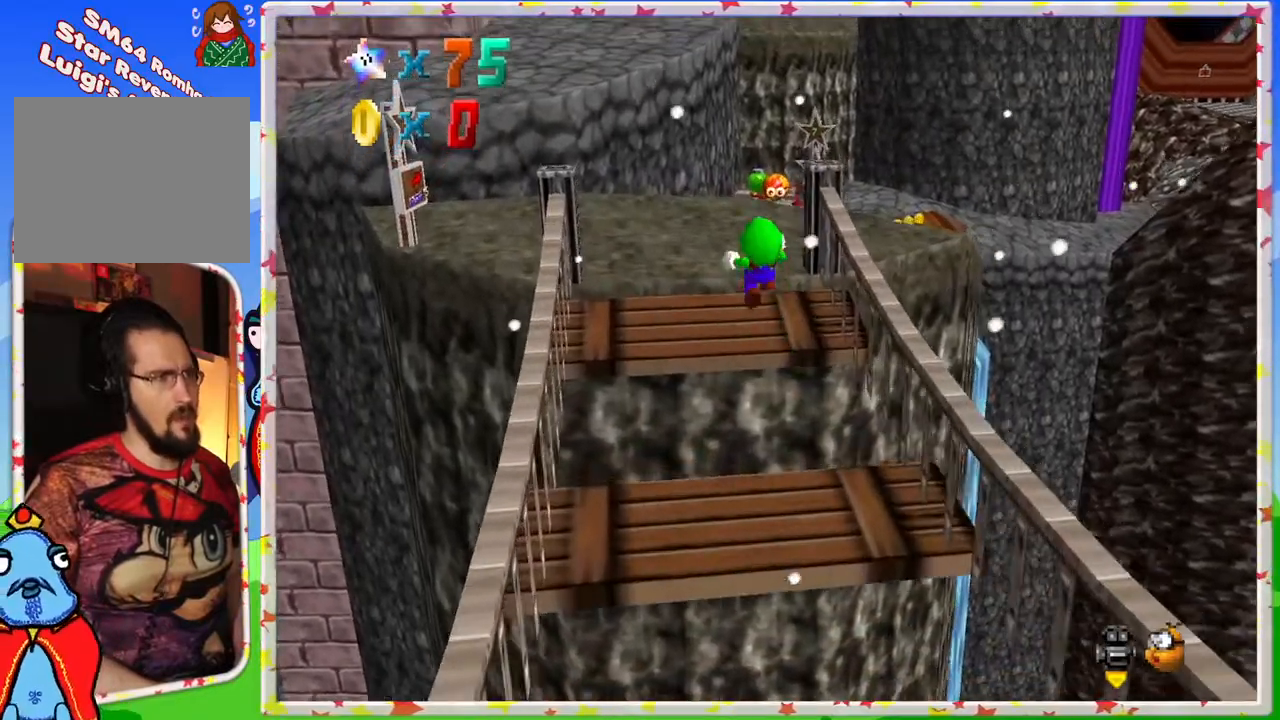
{"buttons": [], "left_stick": "up", "events": [[67, "left_stick", "up-left"], [250, "C_RIGHT", "down"], [283, "Z", "up"], [350, "C_RIGHT", "up"], [350, "left_stick", "up"]]}
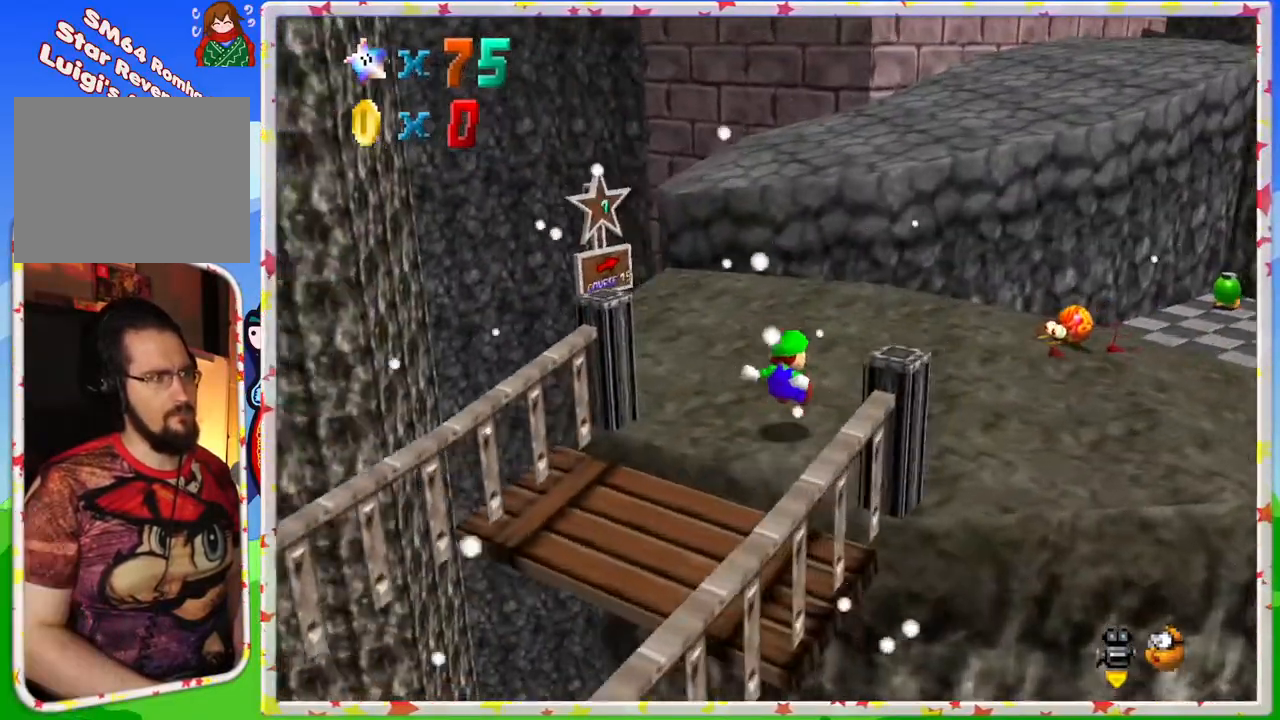
{"buttons": [], "left_stick": "up", "events": []}
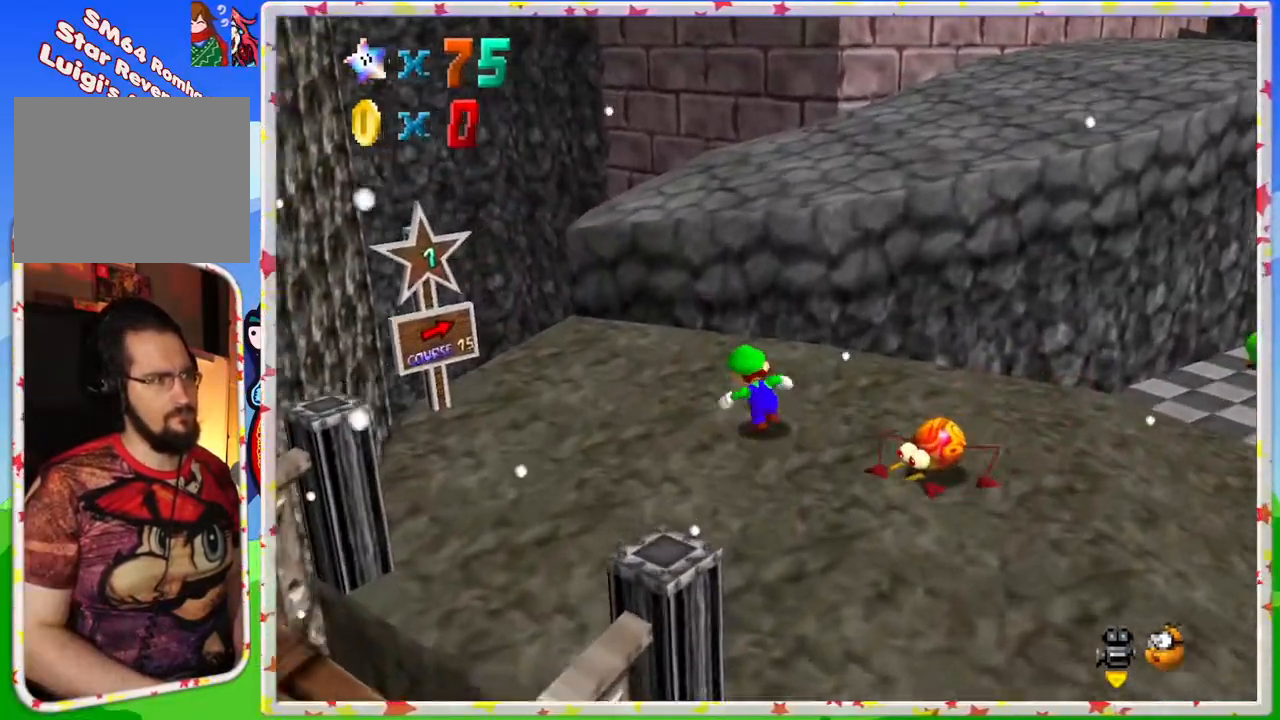
{"buttons": ["A"], "left_stick": "up-right", "events": [[283, "A", "down"], [417, "left_stick", "up-right"]]}
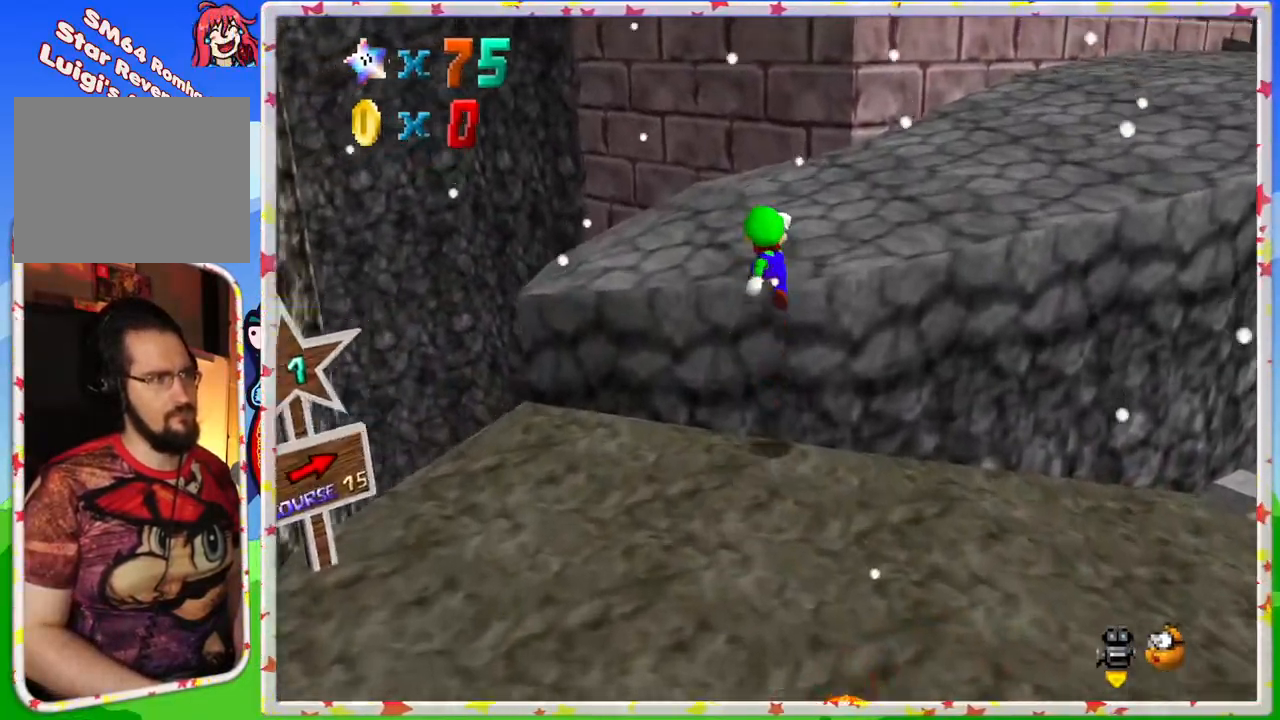
{"buttons": [], "left_stick": "up", "events": [[17, "A", "up"], [67, "C_LEFT", "down"], [200, "C_LEFT", "up"], [283, "left_stick", "up"]]}
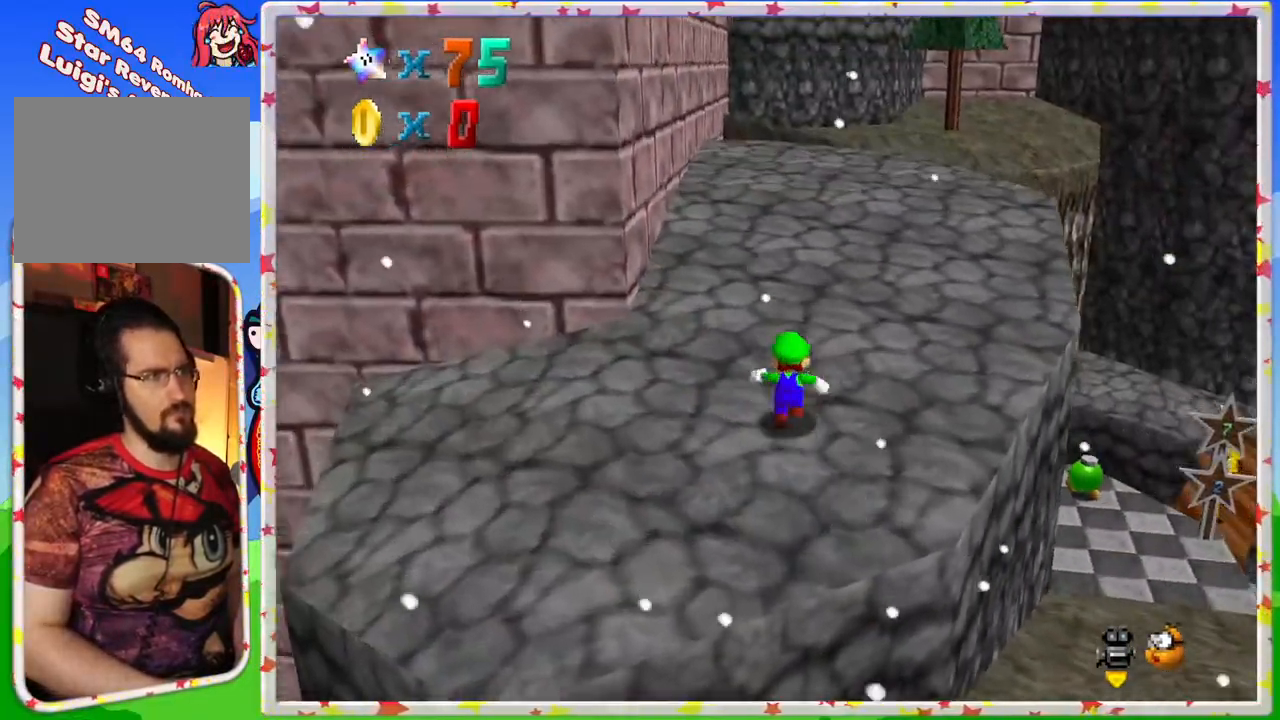
{"buttons": ["C_LEFT"], "left_stick": "up-right", "events": [[67, "Z", "down"], [117, "A", "down"], [300, "A", "up"], [300, "Z", "up"], [300, "left_stick", "up-right"], [500, "C_LEFT", "down"]]}
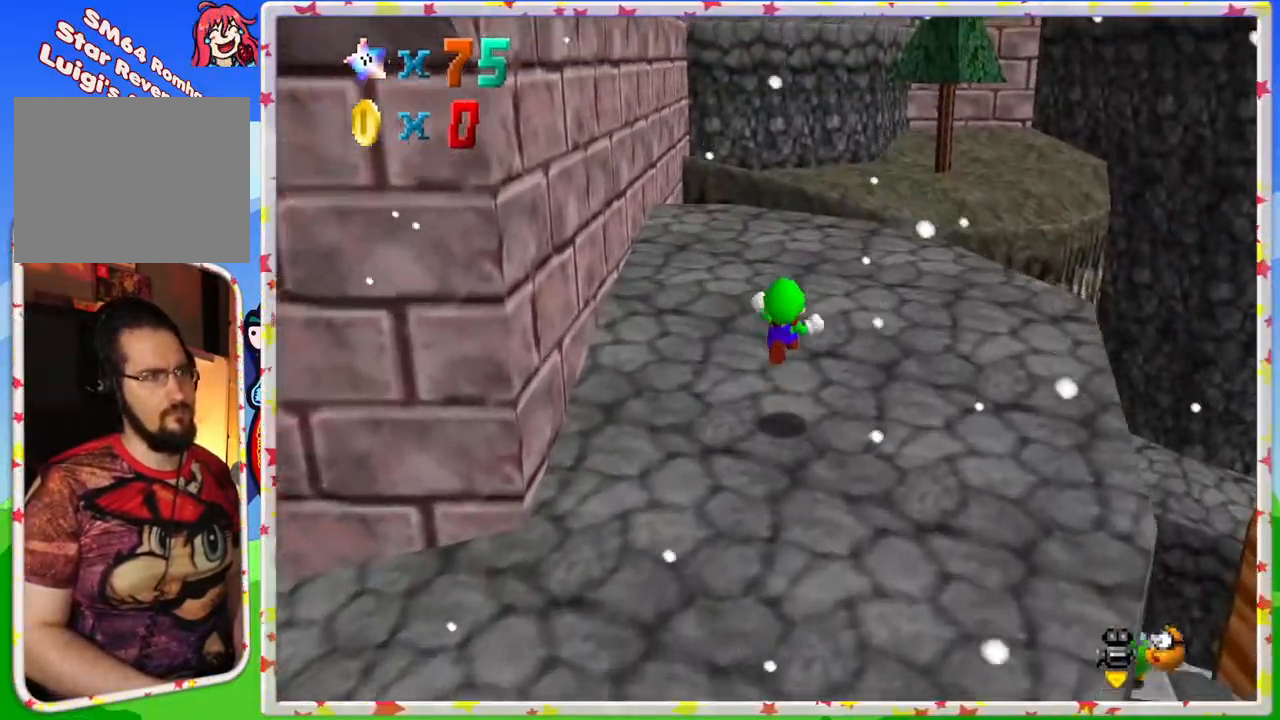
{"buttons": [], "left_stick": "center", "events": [[167, "C_LEFT", "up"], [167, "left_stick", "up"], [283, "C_LEFT", "down"], [333, "C_LEFT", "up"], [350, "left_stick", "center"]]}
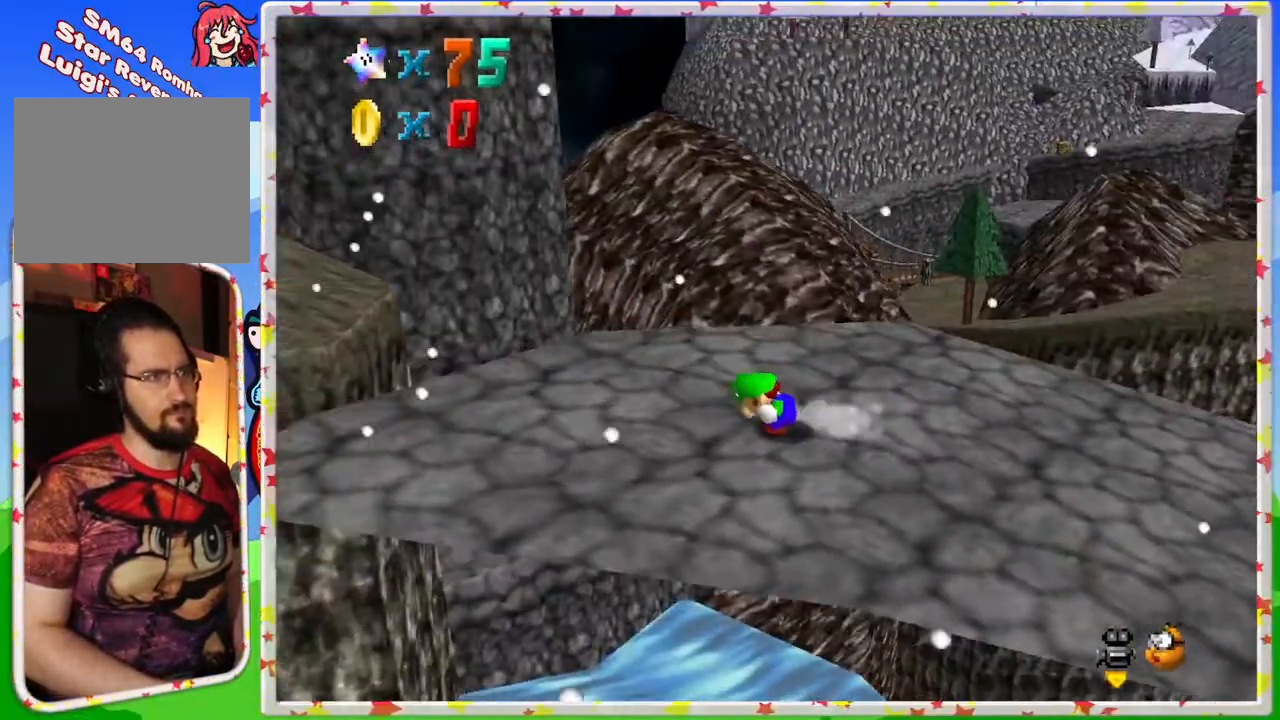
{"buttons": [], "left_stick": "up-left", "events": [[283, "C_RIGHT", "down"], [383, "C_RIGHT", "up"], [467, "left_stick", "up-left"]]}
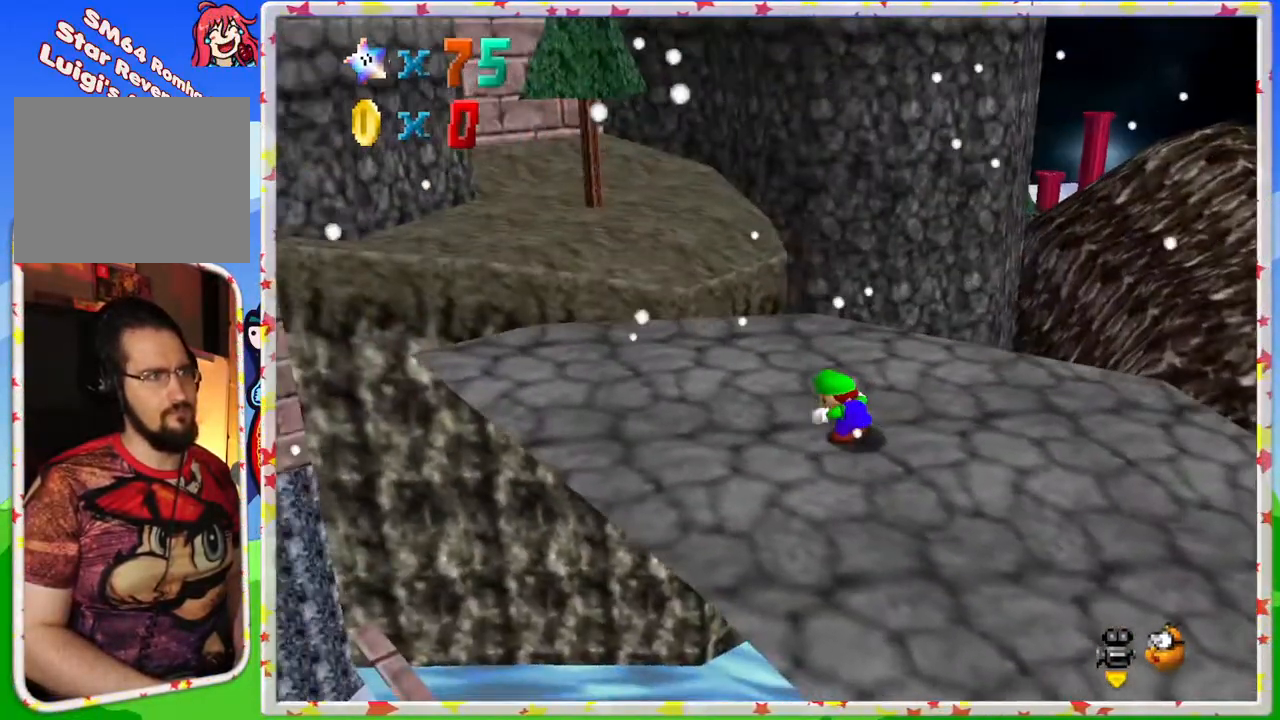
{"buttons": [], "left_stick": "up", "events": [[33, "C_RIGHT", "down"], [150, "C_RIGHT", "up"], [350, "left_stick", "up"]]}
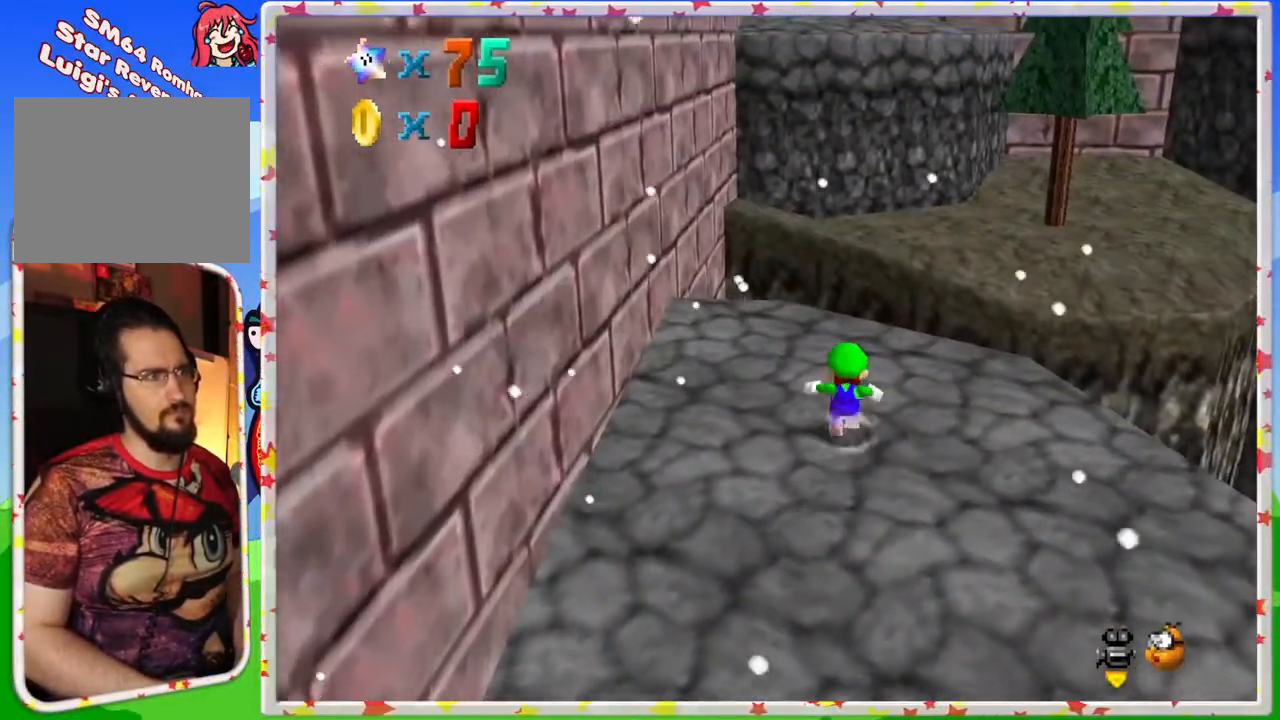
{"buttons": [], "left_stick": "up", "events": []}
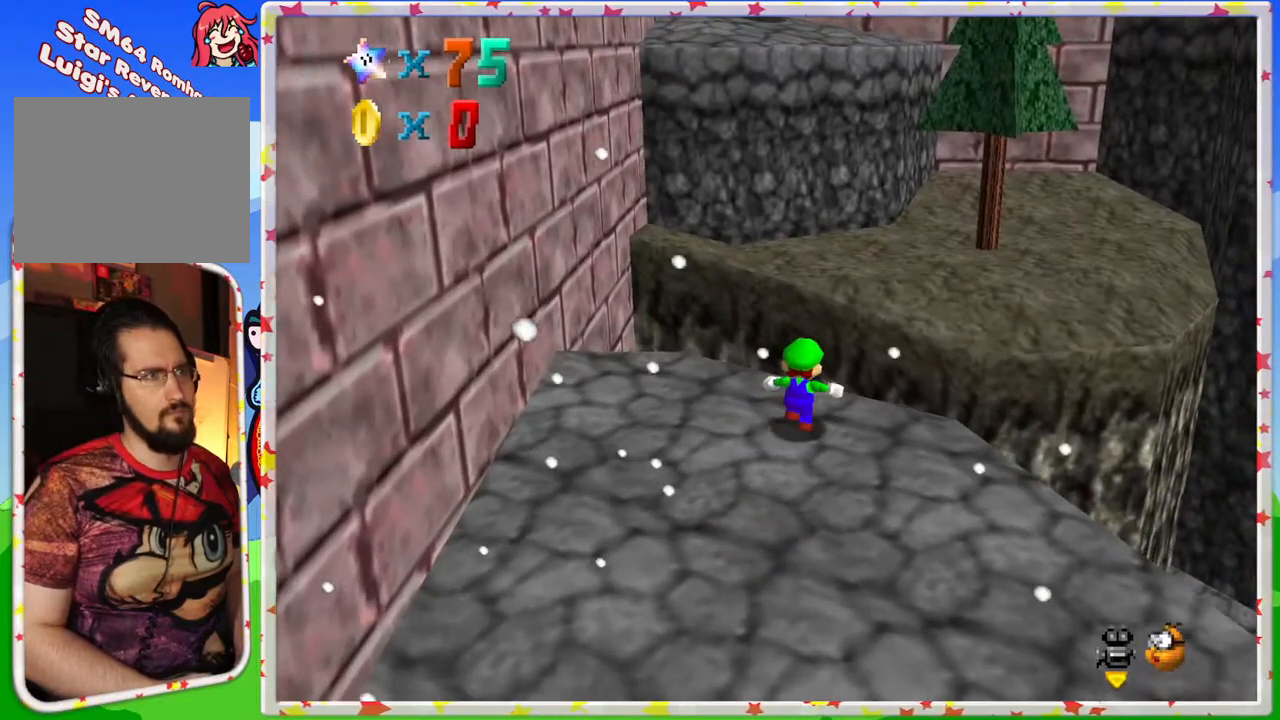
{"buttons": [], "left_stick": "up", "events": [[17, "Z", "down"], [50, "A", "down"], [267, "A", "up"], [283, "Z", "up"]]}